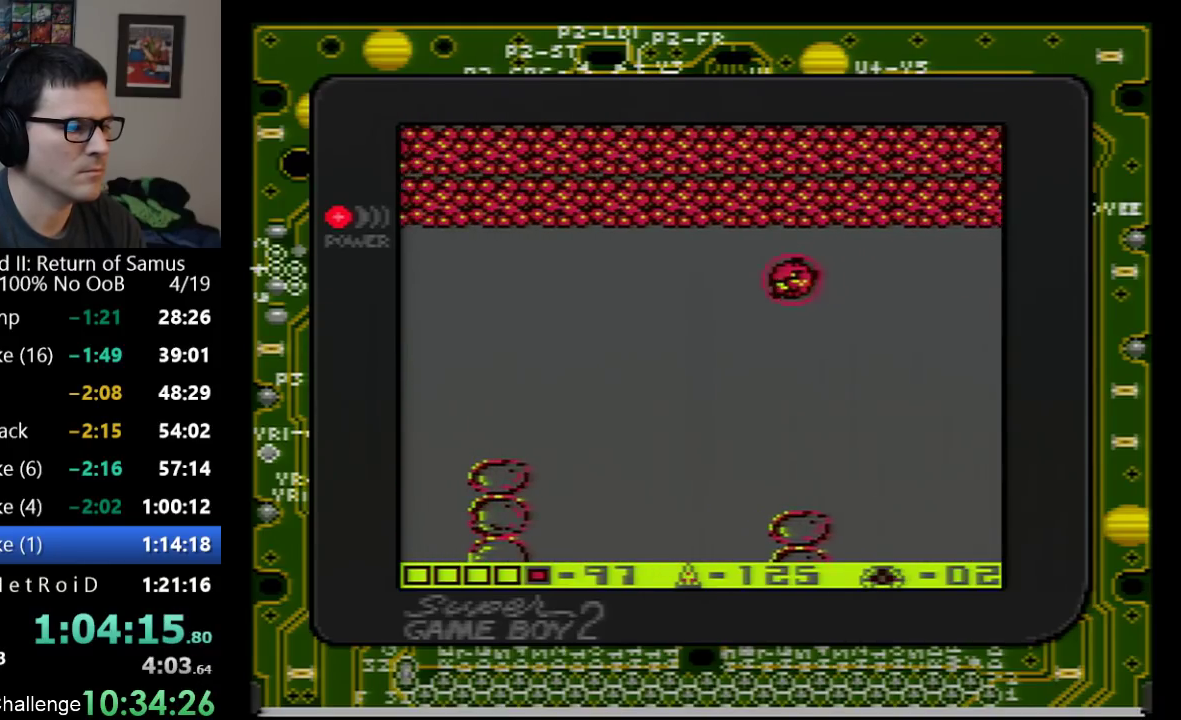
Gameplay with a controller (Nintendo layout); each line is a JSON object with the inputs held at the frame after it. "events" lists button and stick changes between this image and that frame as [ms after this image, input, new state], when the widget could be followed in between. Not read: L3 R3.
{"buttons": [], "events": [[383, "DPAD_LEFT", "up"]]}
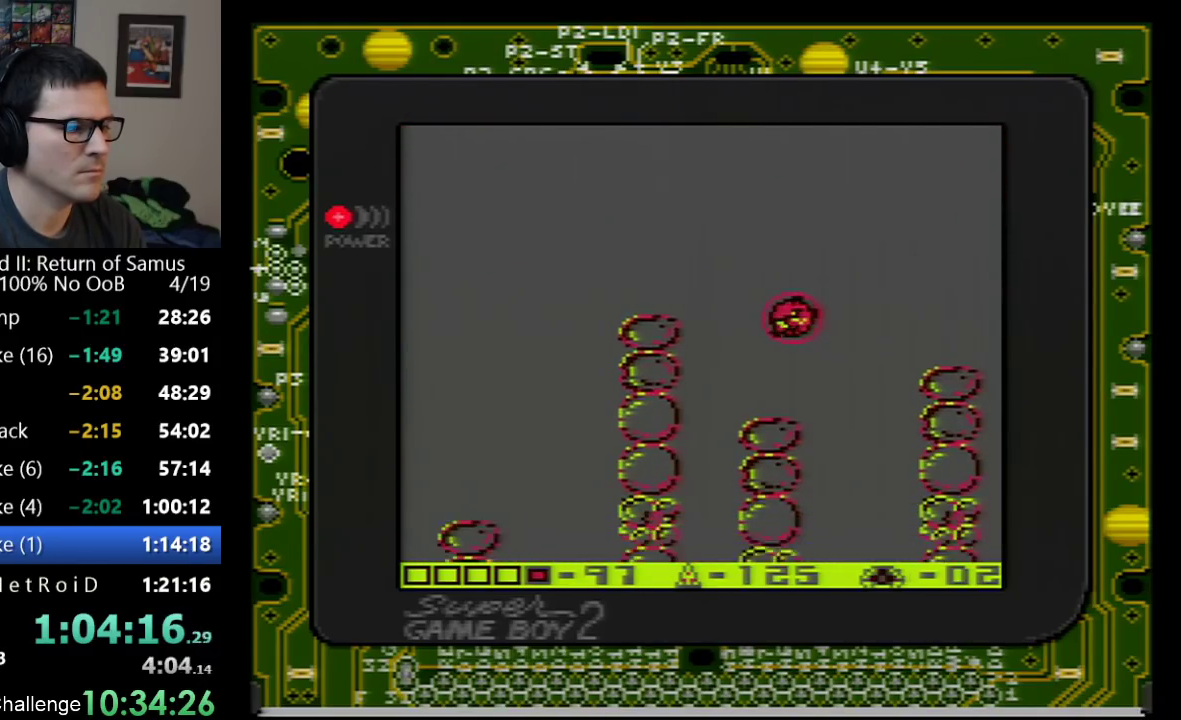
{"buttons": ["A", "DPAD_DOWN", "DPAD_LEFT"], "events": [[233, "A", "down"], [317, "DPAD_LEFT", "down"], [383, "DPAD_DOWN", "down"]]}
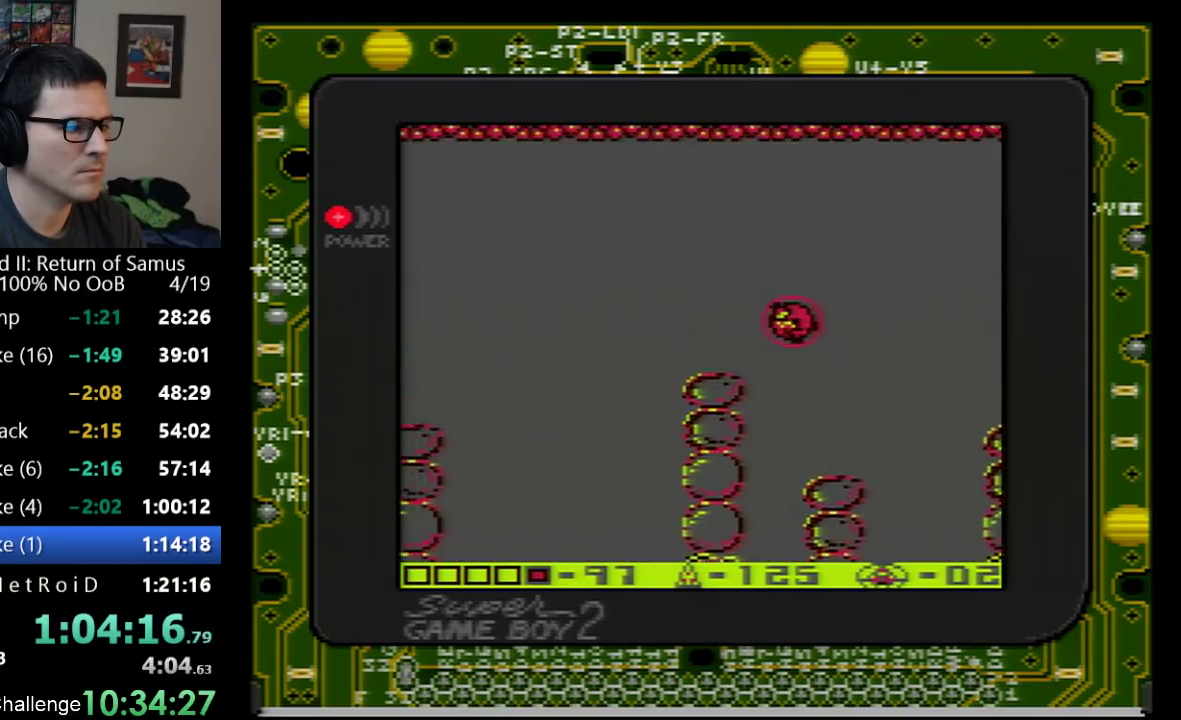
{"buttons": ["A", "DPAD_LEFT"], "events": [[200, "DPAD_DOWN", "up"]]}
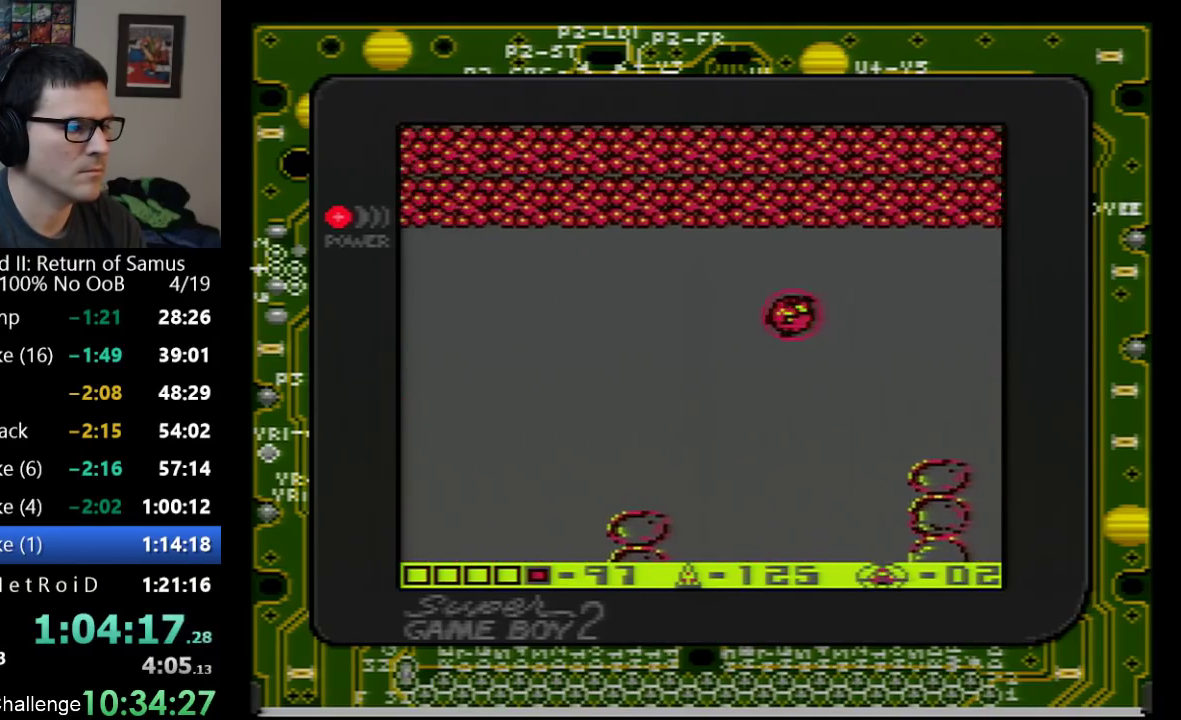
{"buttons": [], "events": [[450, "A", "up"], [450, "DPAD_LEFT", "up"]]}
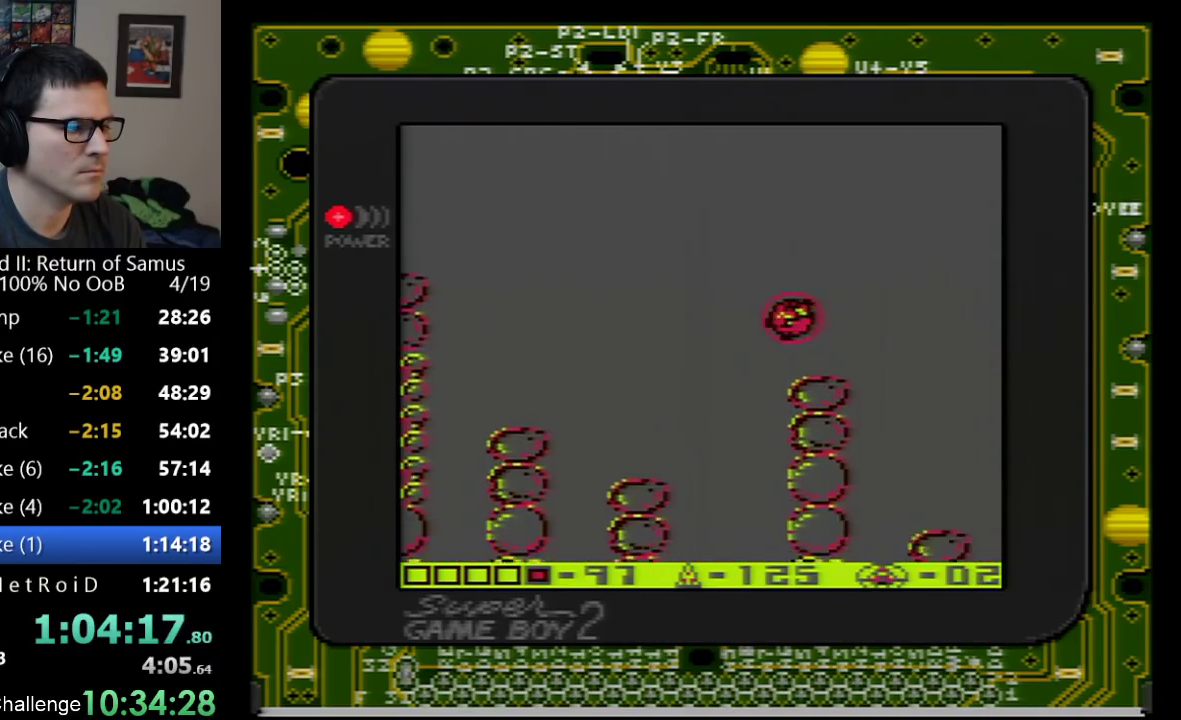
{"buttons": ["A", "DPAD_DOWN", "DPAD_LEFT"], "events": [[167, "A", "down"], [200, "DPAD_LEFT", "down"], [267, "DPAD_DOWN", "down"]]}
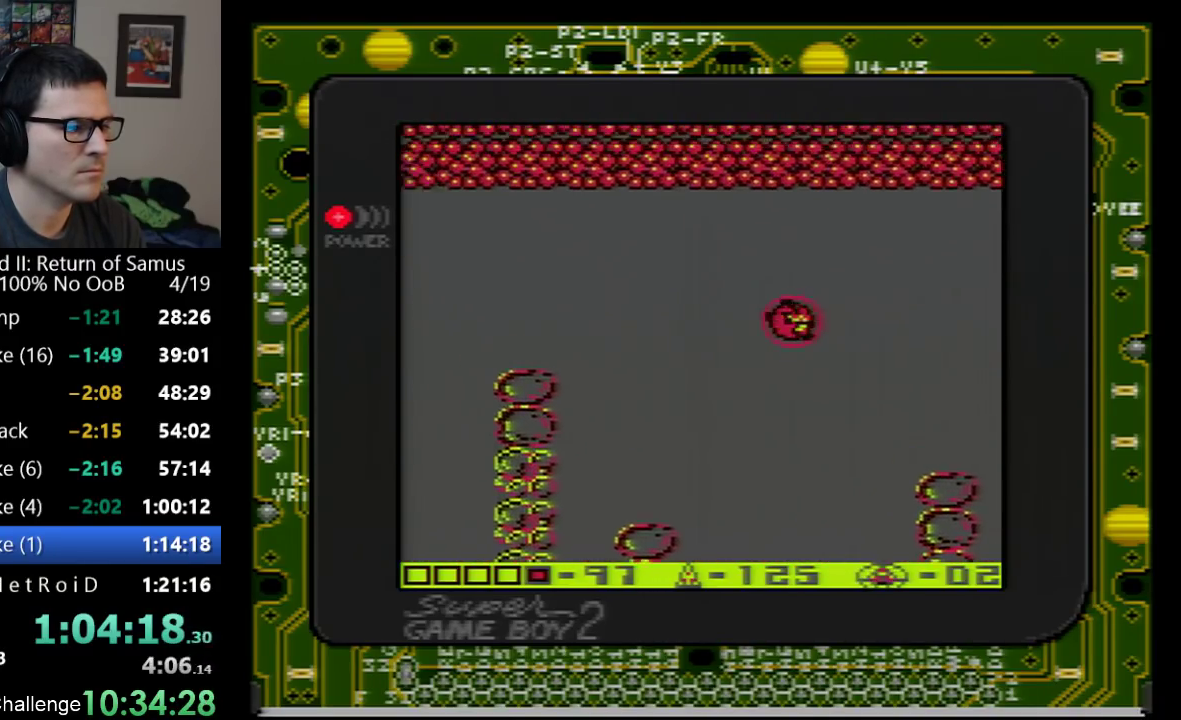
{"buttons": ["A", "DPAD_LEFT"], "events": [[50, "DPAD_DOWN", "up"]]}
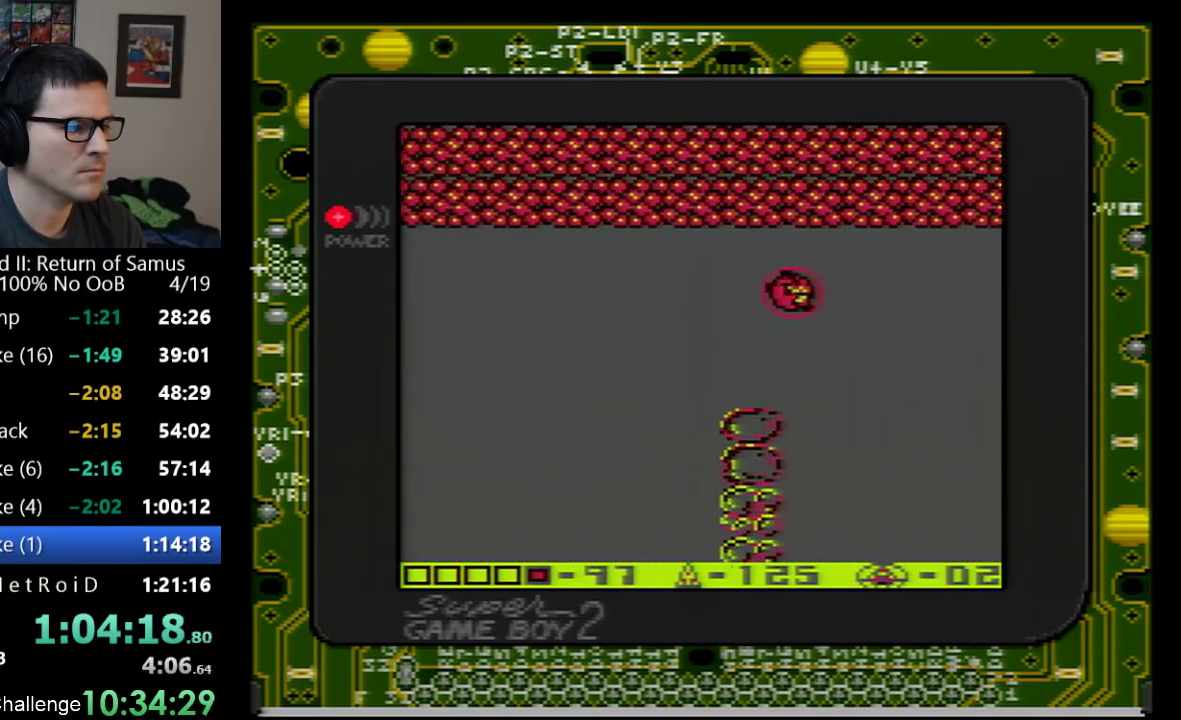
{"buttons": ["A", "DPAD_LEFT"], "events": []}
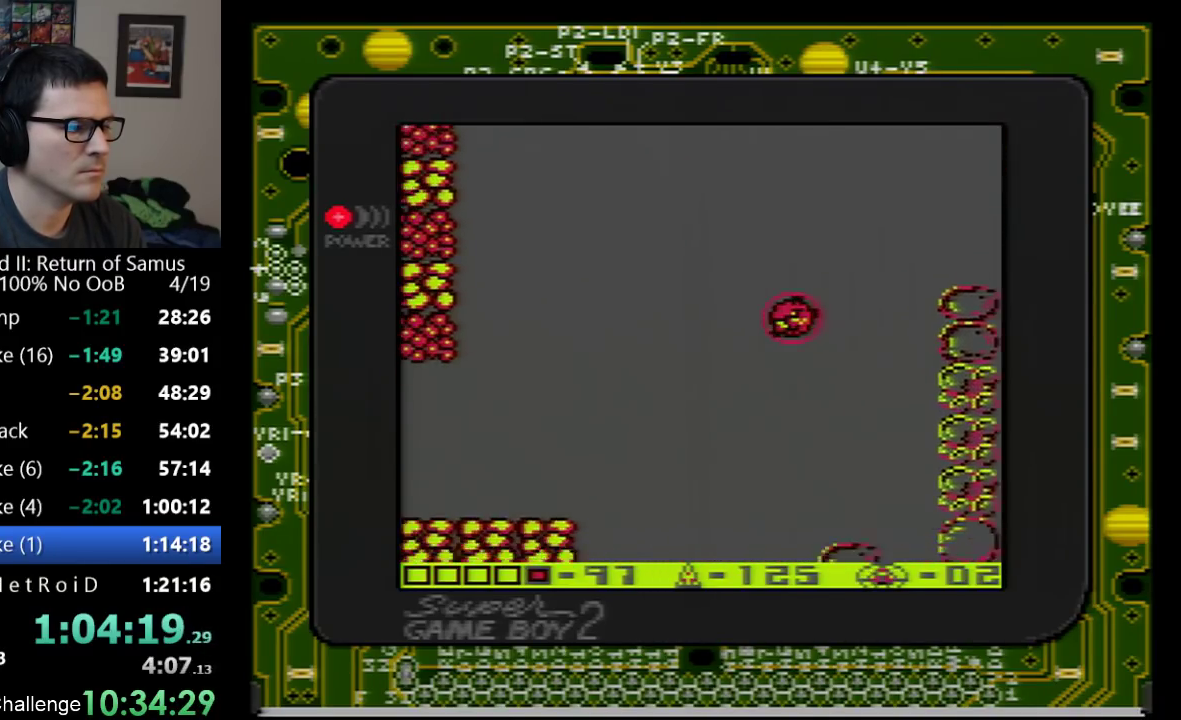
{"buttons": ["DPAD_RIGHT"], "events": [[350, "DPAD_LEFT", "up"], [450, "A", "up"], [483, "DPAD_RIGHT", "down"]]}
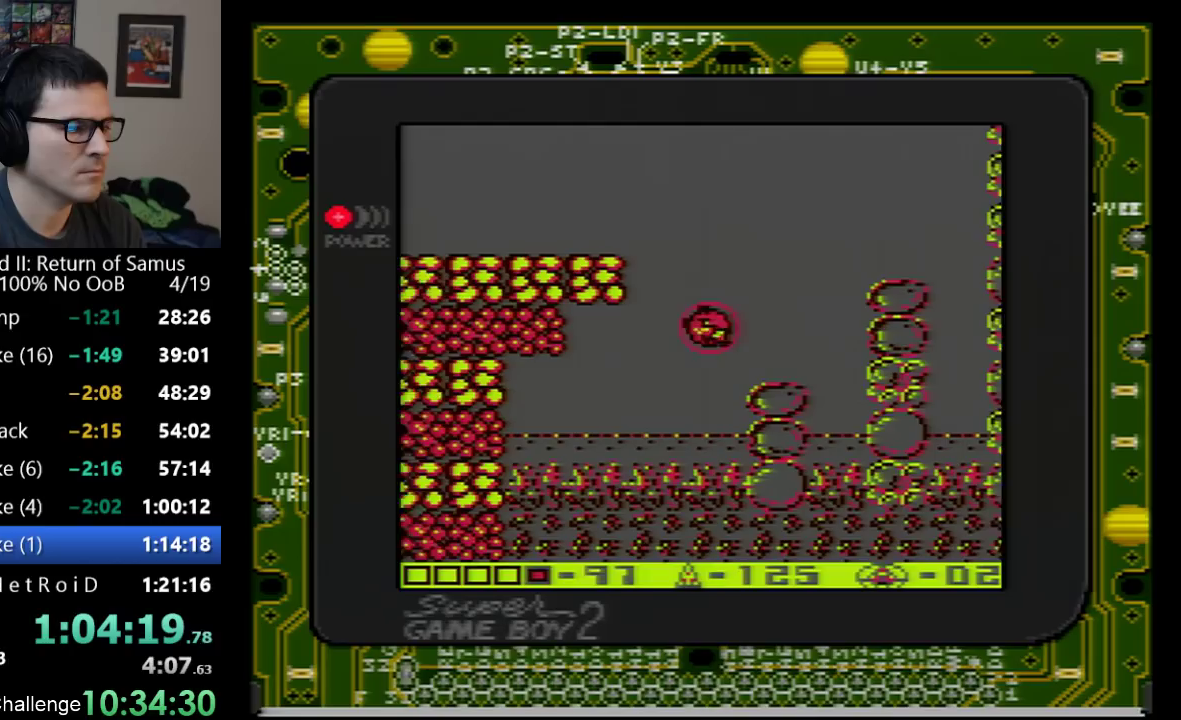
{"buttons": ["A"], "events": [[200, "A", "down"], [233, "DPAD_RIGHT", "up"]]}
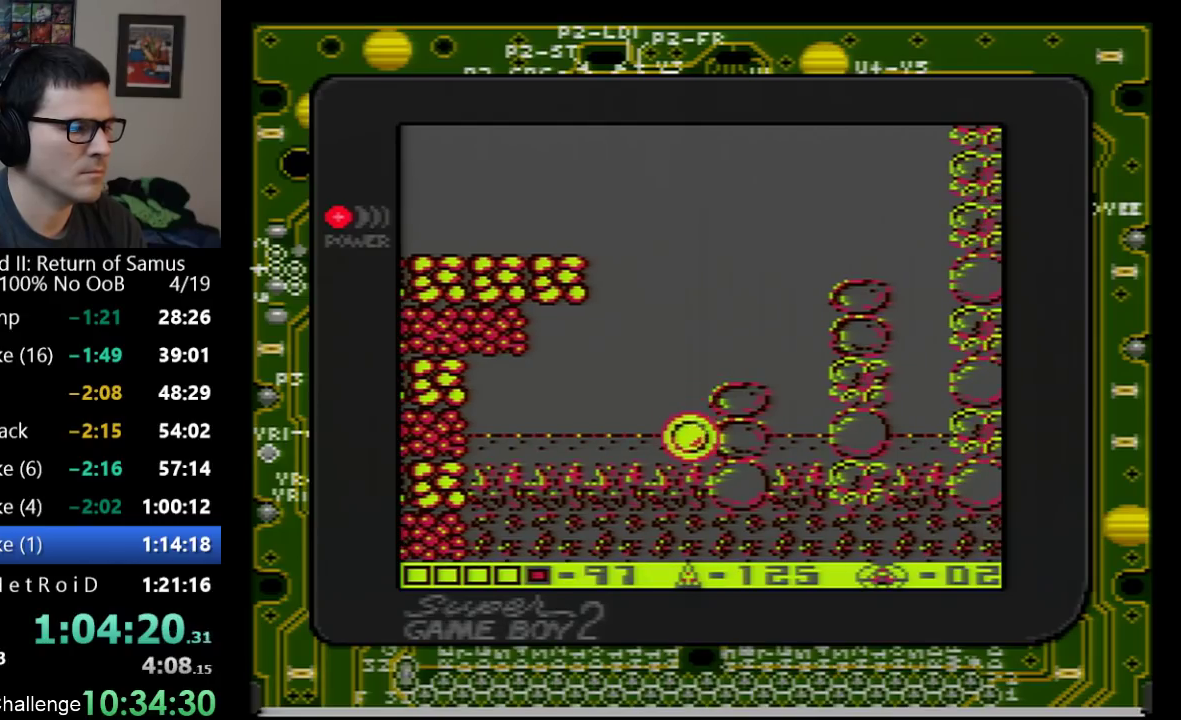
{"buttons": ["A", "DPAD_LEFT"], "events": [[33, "A", "up"], [33, "DPAD_RIGHT", "down"], [100, "DPAD_RIGHT", "up"], [133, "A", "down"], [500, "DPAD_LEFT", "down"]]}
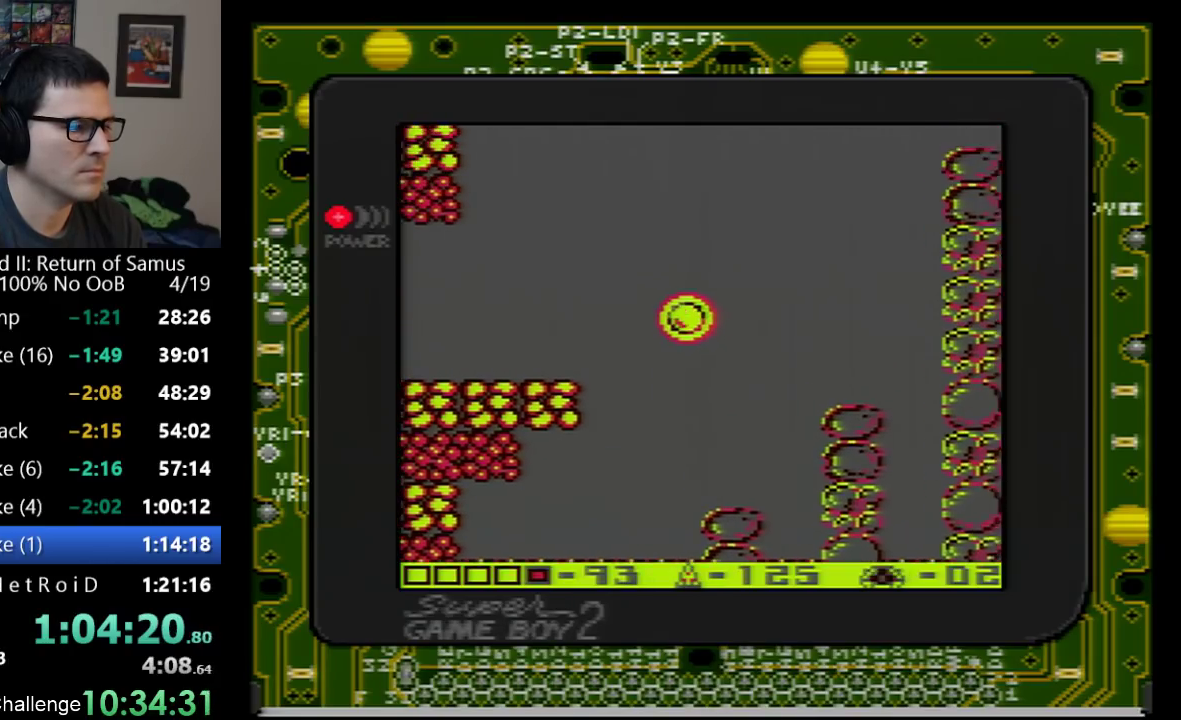
{"buttons": ["DPAD_LEFT"], "events": [[167, "A", "up"]]}
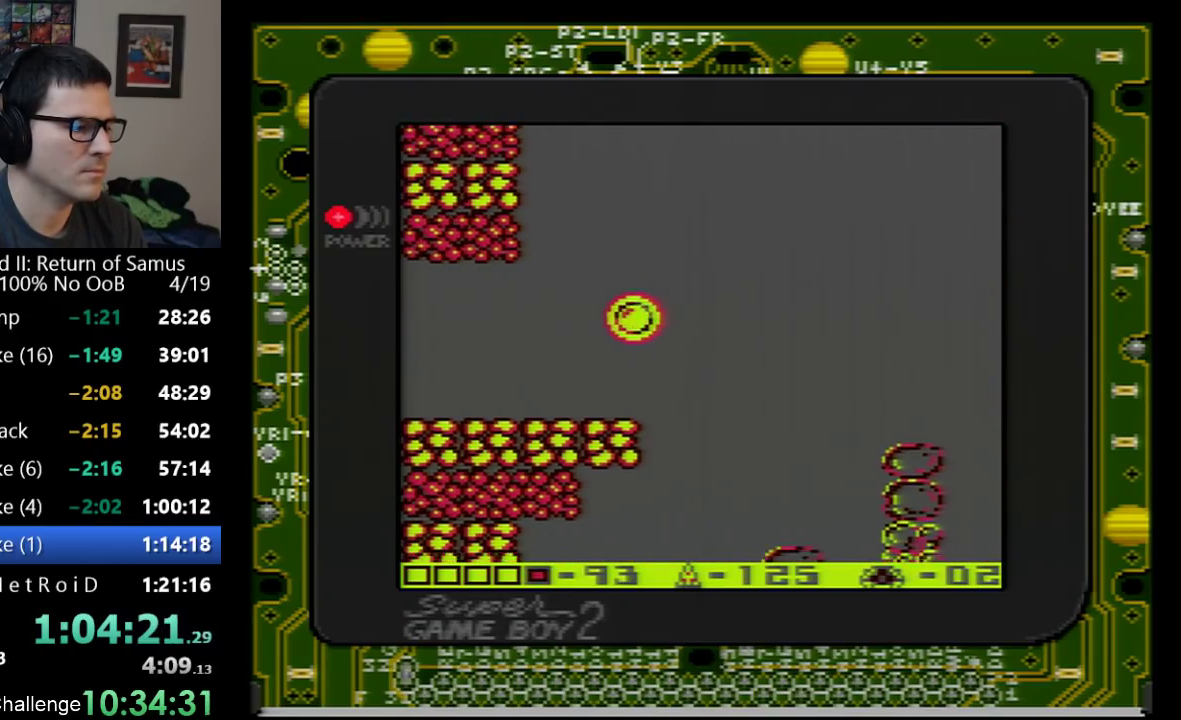
{"buttons": ["DPAD_LEFT"], "events": []}
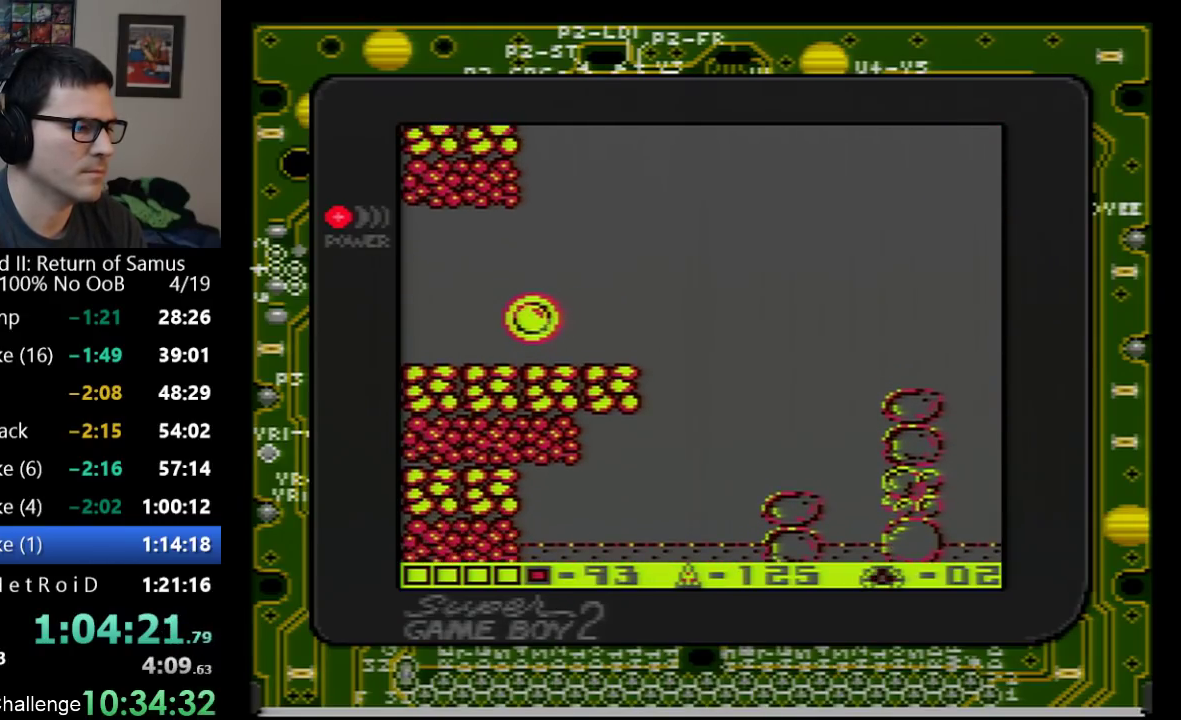
{"buttons": ["DPAD_LEFT"], "events": [[33, "DPAD_UP", "down"], [167, "DPAD_UP", "up"]]}
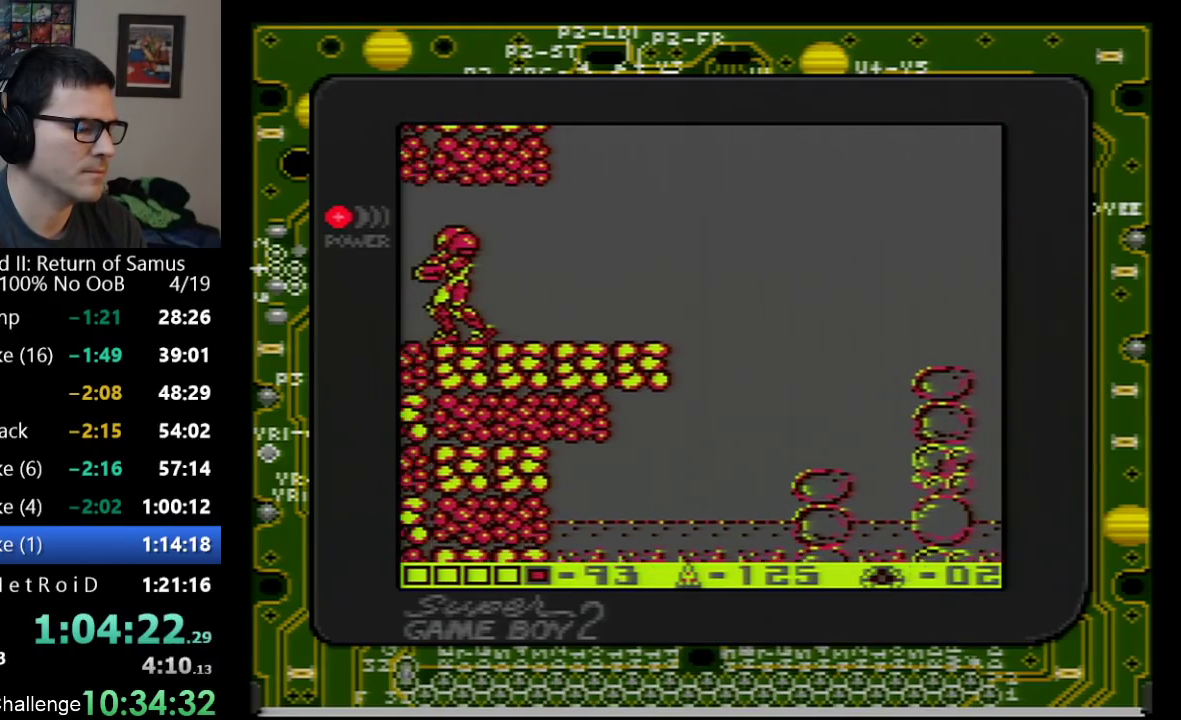
{"buttons": ["DPAD_LEFT"], "events": []}
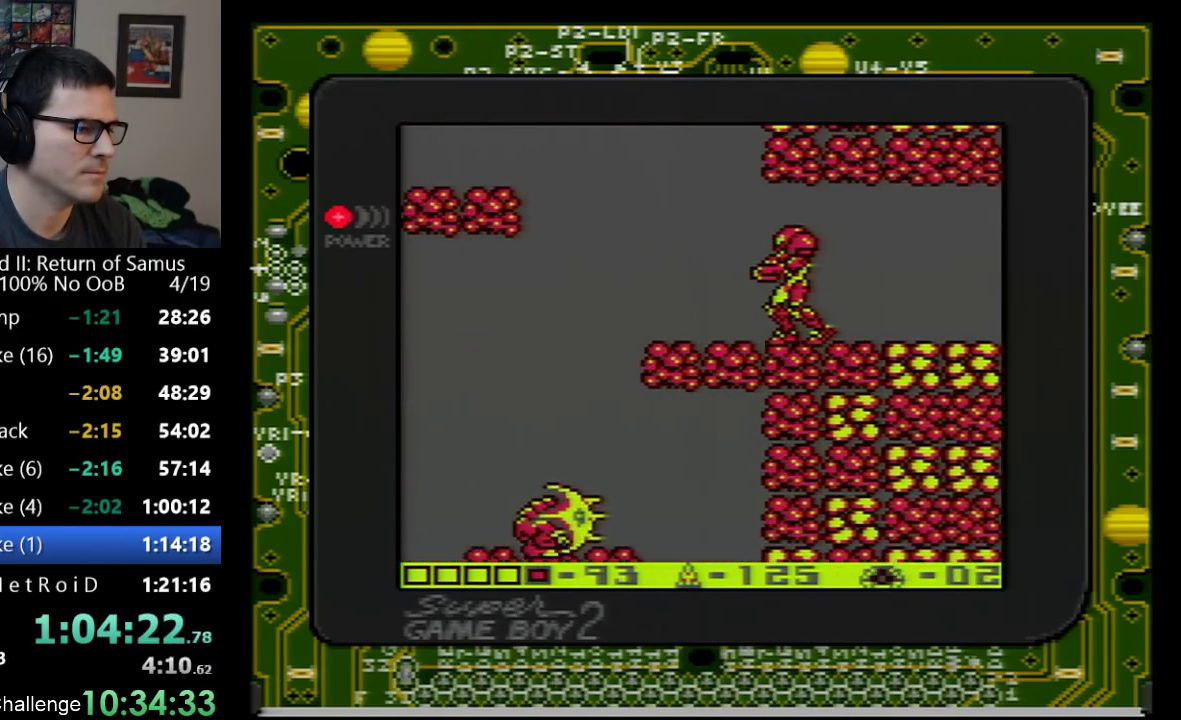
{"buttons": ["DPAD_LEFT"], "events": [[333, "A", "down"], [383, "A", "up"]]}
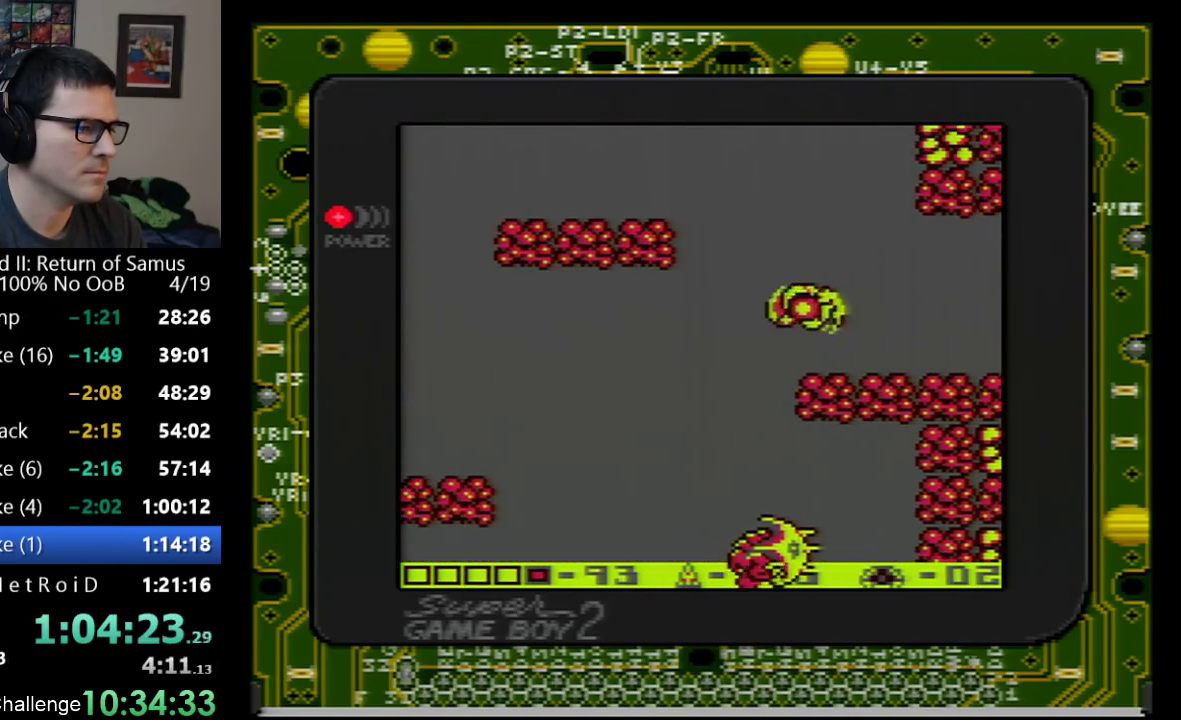
{"buttons": ["DPAD_RIGHT"], "events": [[250, "DPAD_LEFT", "up"], [383, "DPAD_RIGHT", "down"]]}
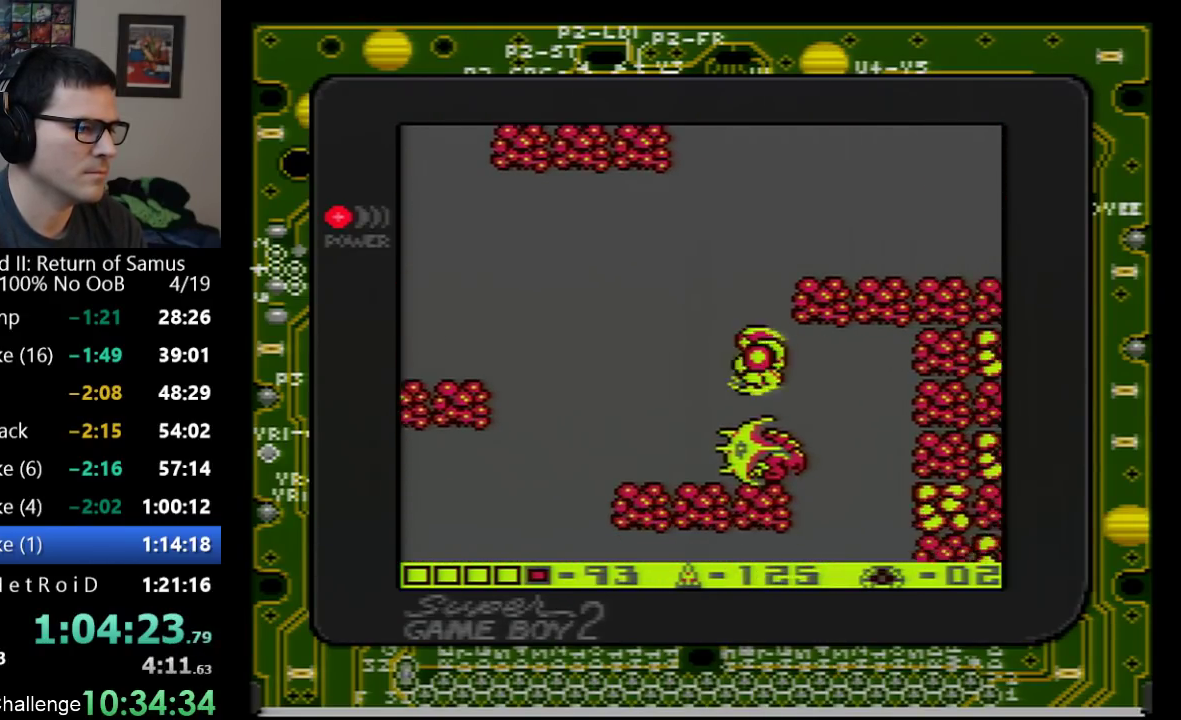
{"buttons": ["DPAD_LEFT"], "events": [[83, "DPAD_RIGHT", "up"], [167, "DPAD_LEFT", "down"], [317, "DPAD_LEFT", "up"], [450, "DPAD_LEFT", "down"]]}
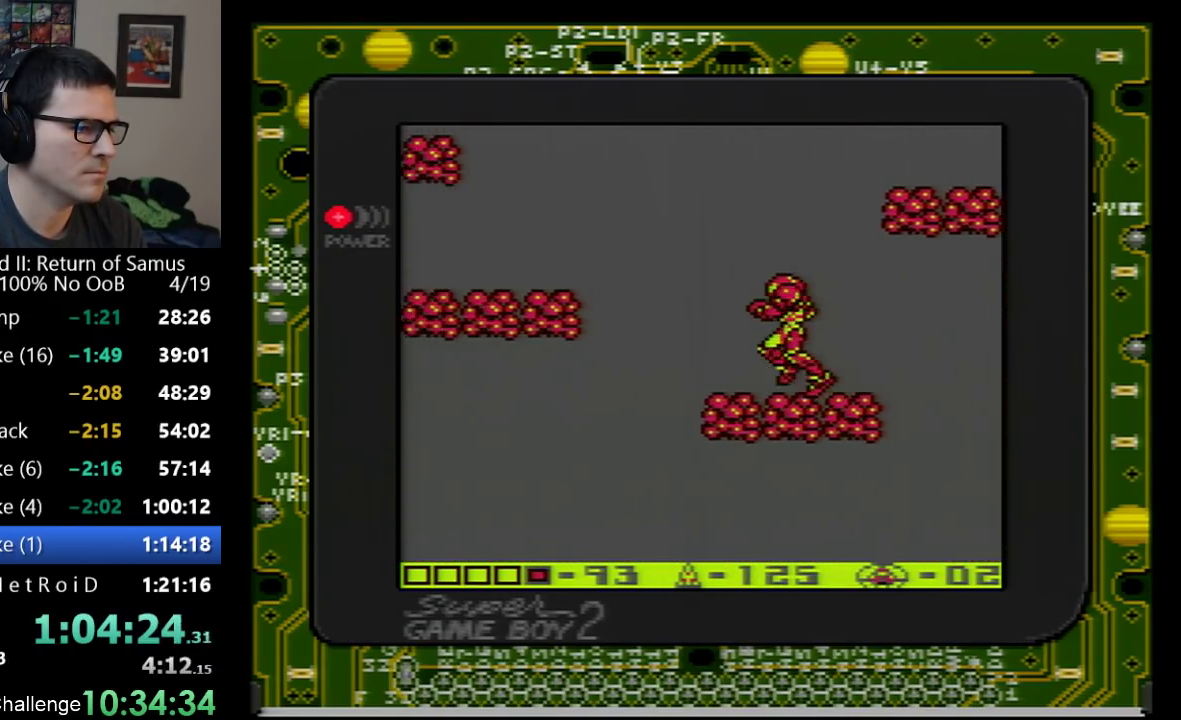
{"buttons": ["DPAD_LEFT"], "events": []}
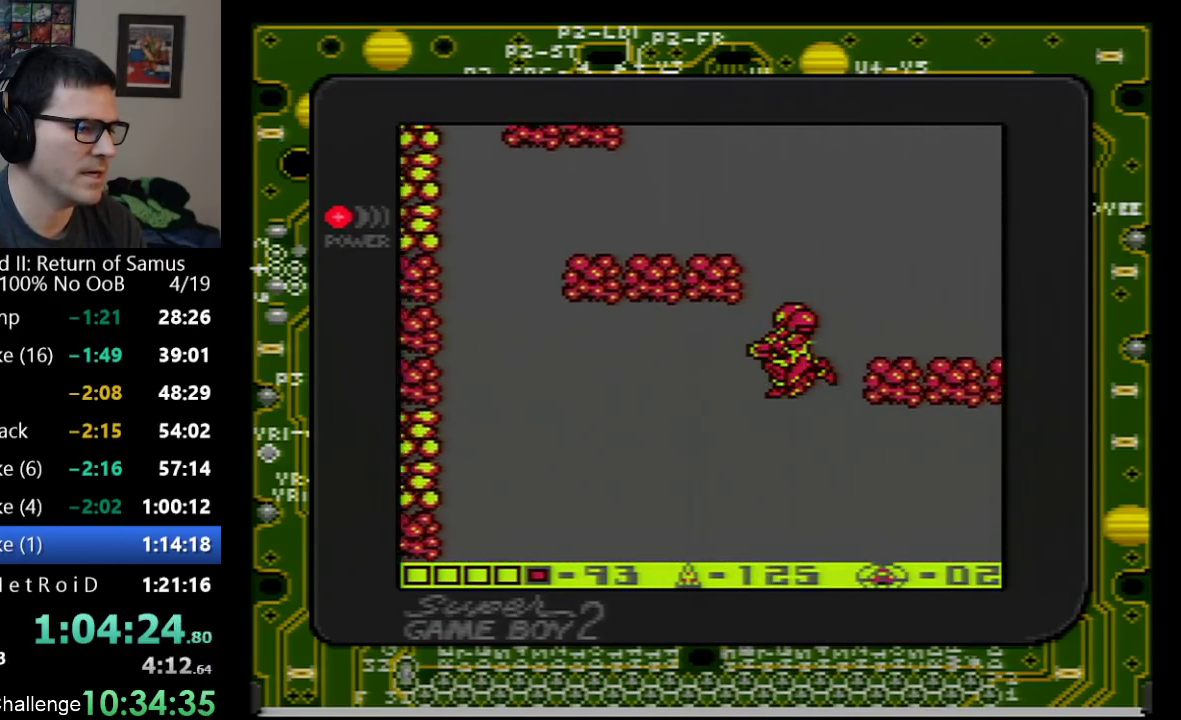
{"buttons": ["DPAD_LEFT"], "events": []}
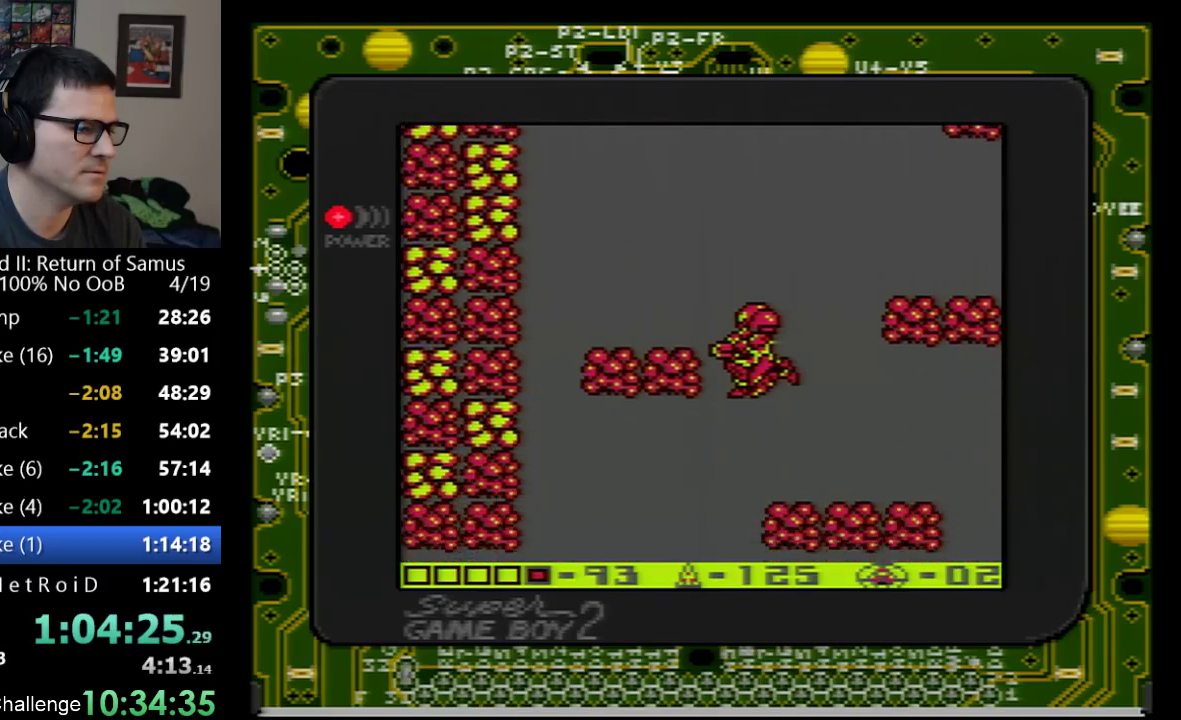
{"buttons": ["DPAD_LEFT"], "events": []}
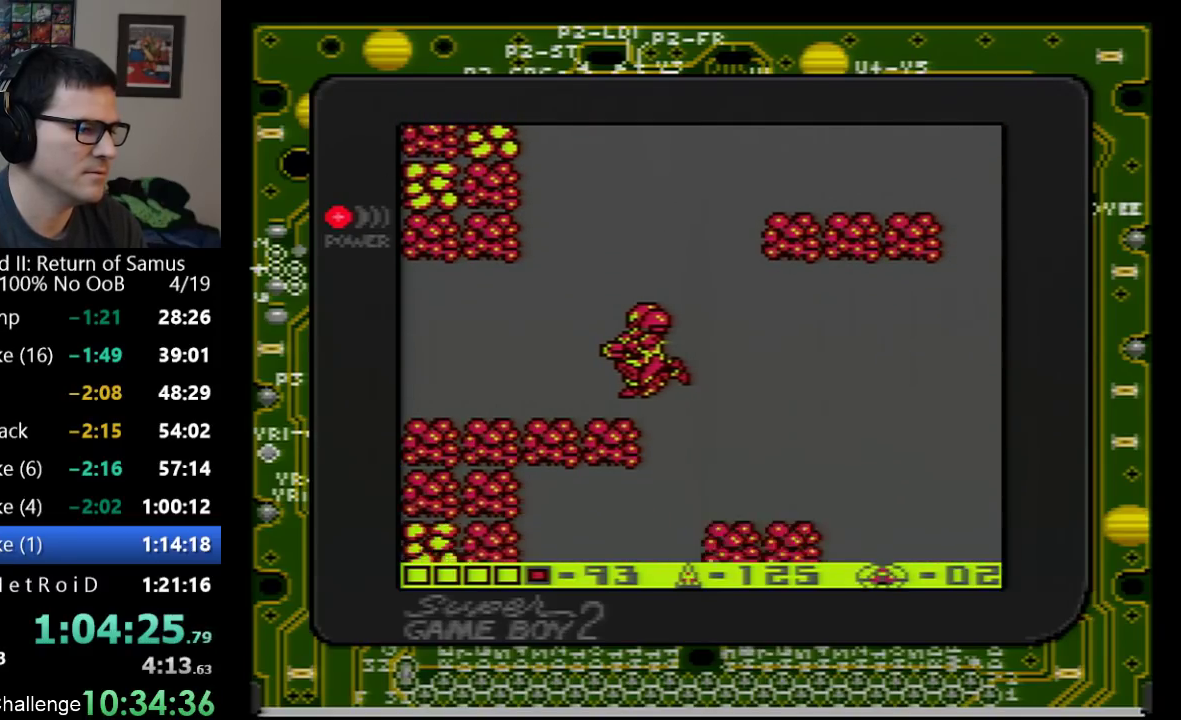
{"buttons": ["DPAD_LEFT"], "events": []}
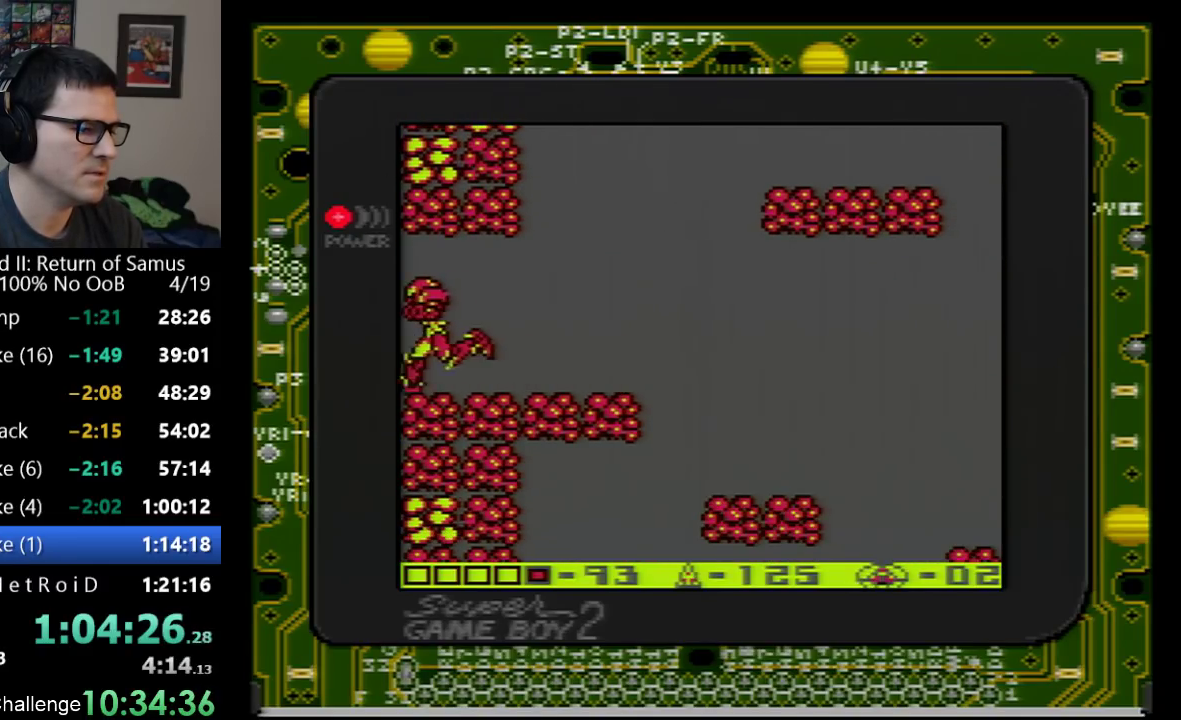
{"buttons": ["DPAD_LEFT"], "events": []}
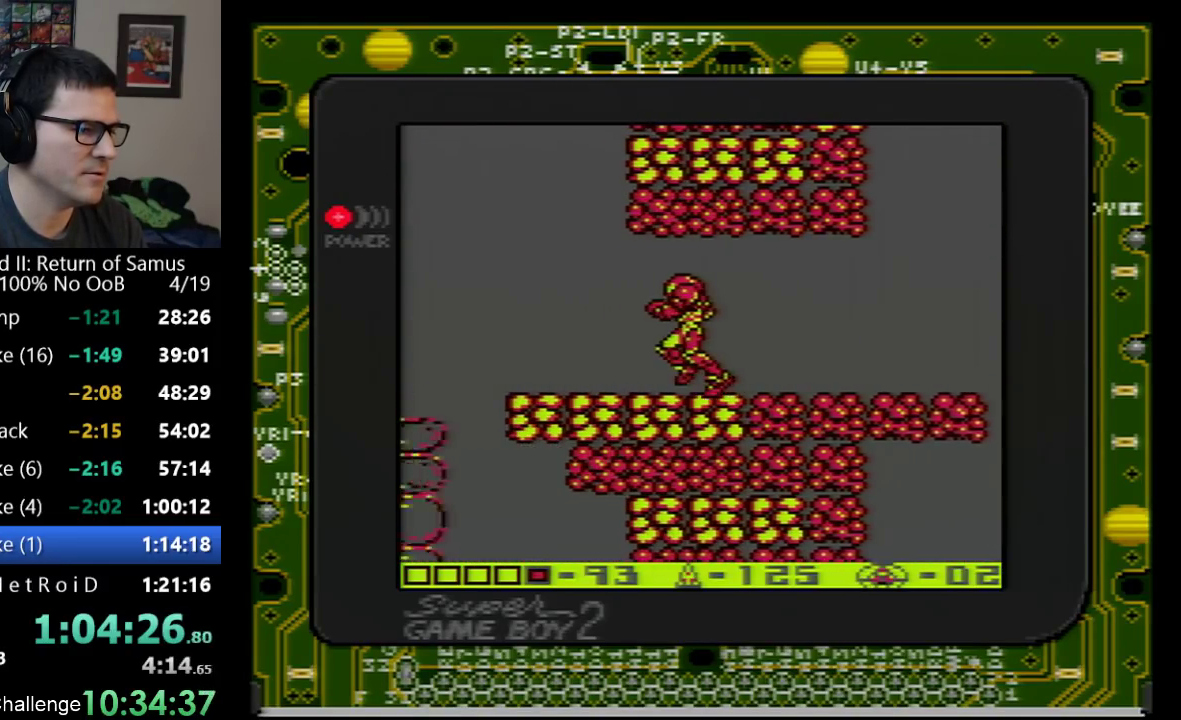
{"buttons": ["DPAD_DOWN"], "events": [[167, "DPAD_LEFT", "up"], [383, "DPAD_DOWN", "down"]]}
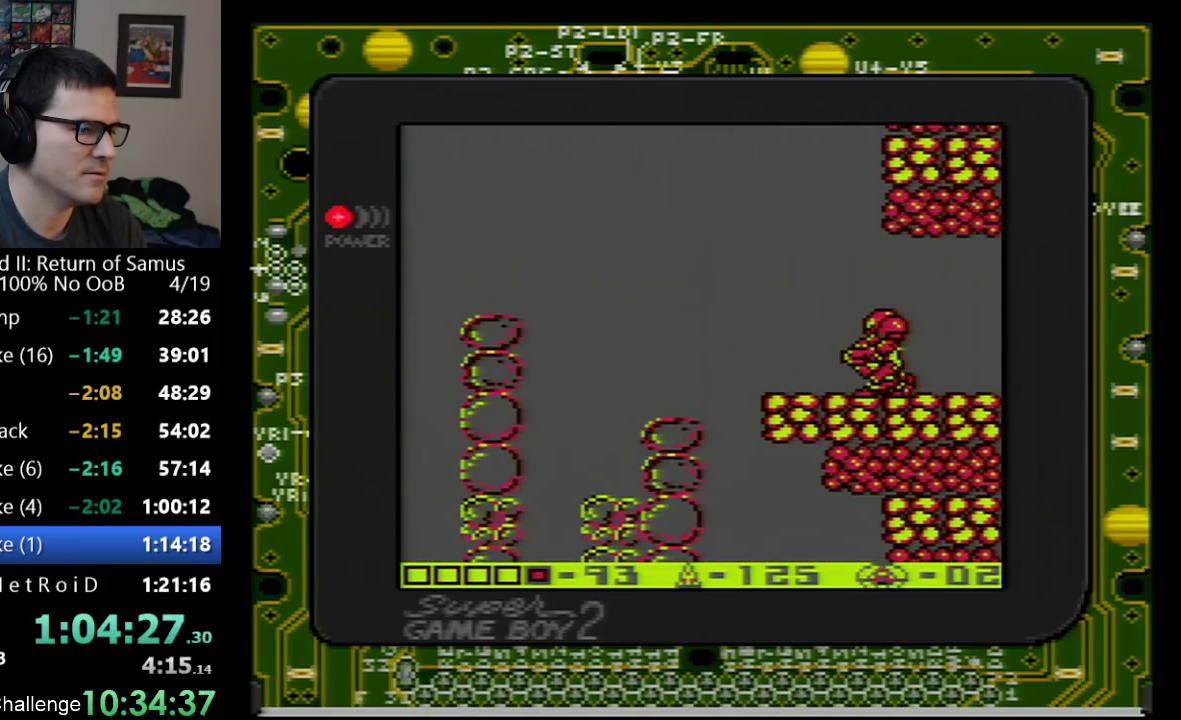
{"buttons": ["A", "DPAD_LEFT"], "events": [[133, "DPAD_DOWN", "up"], [133, "DPAD_LEFT", "down"], [383, "A", "down"]]}
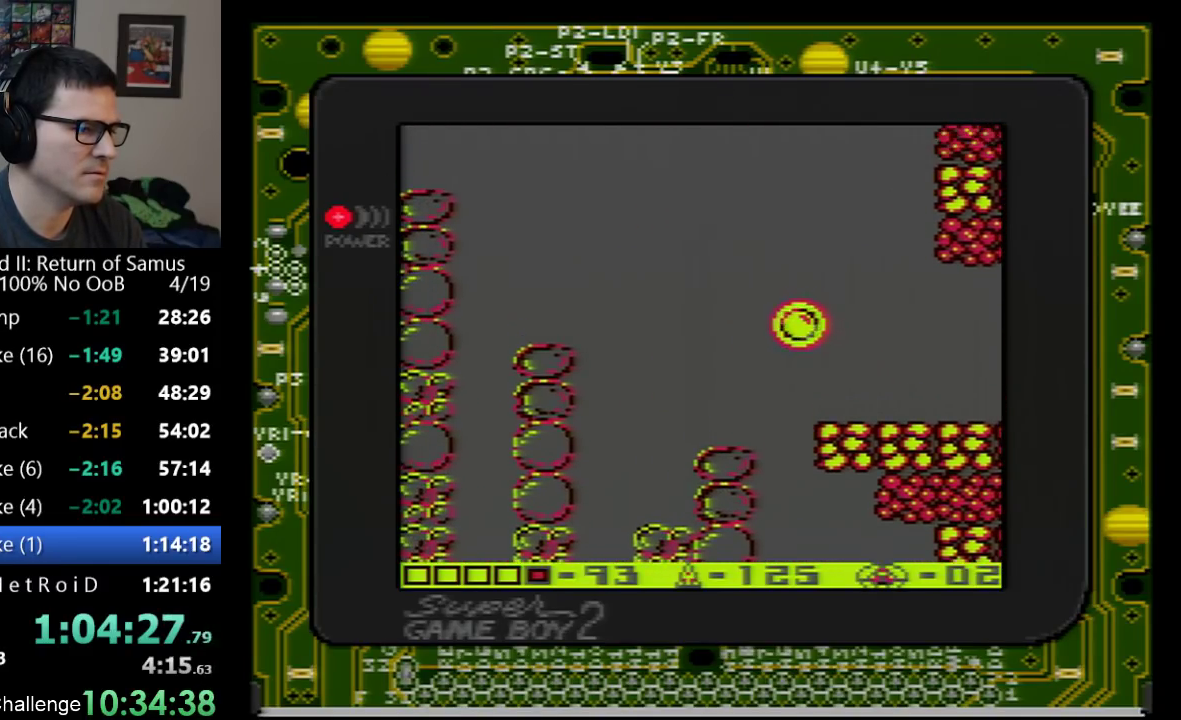
{"buttons": ["DPAD_LEFT"], "events": [[67, "DPAD_DOWN", "down"], [200, "DPAD_DOWN", "up"], [300, "A", "up"]]}
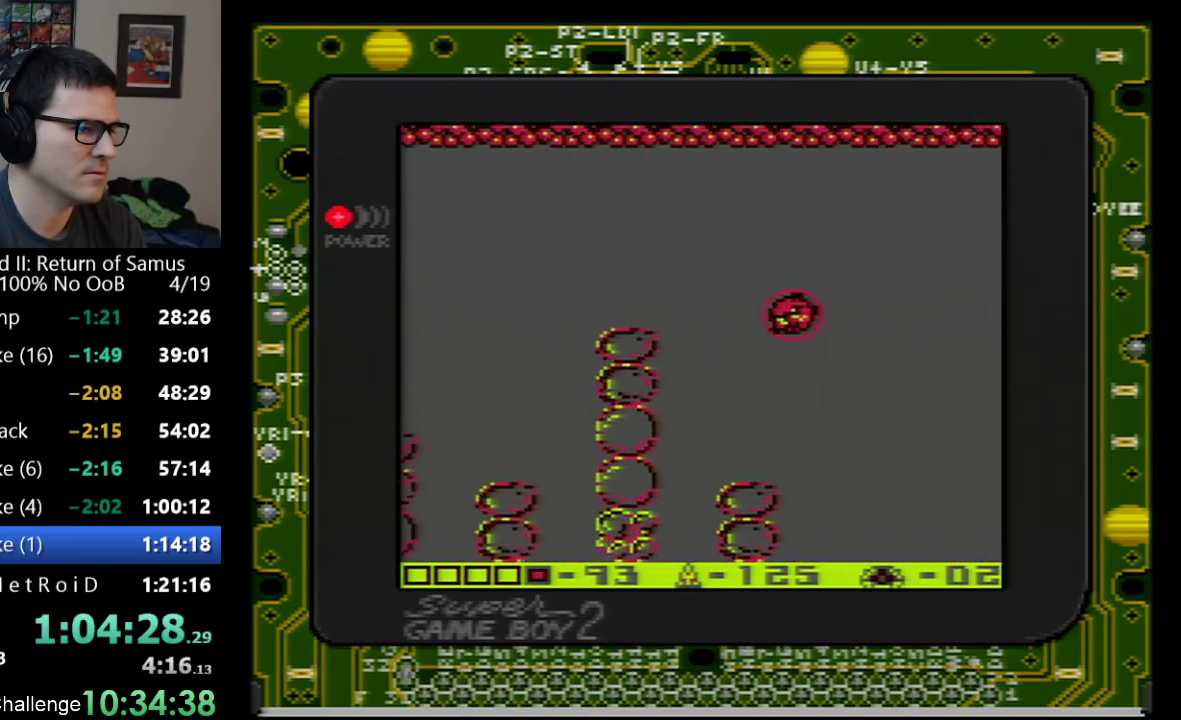
{"buttons": [], "events": [[167, "DPAD_LEFT", "up"]]}
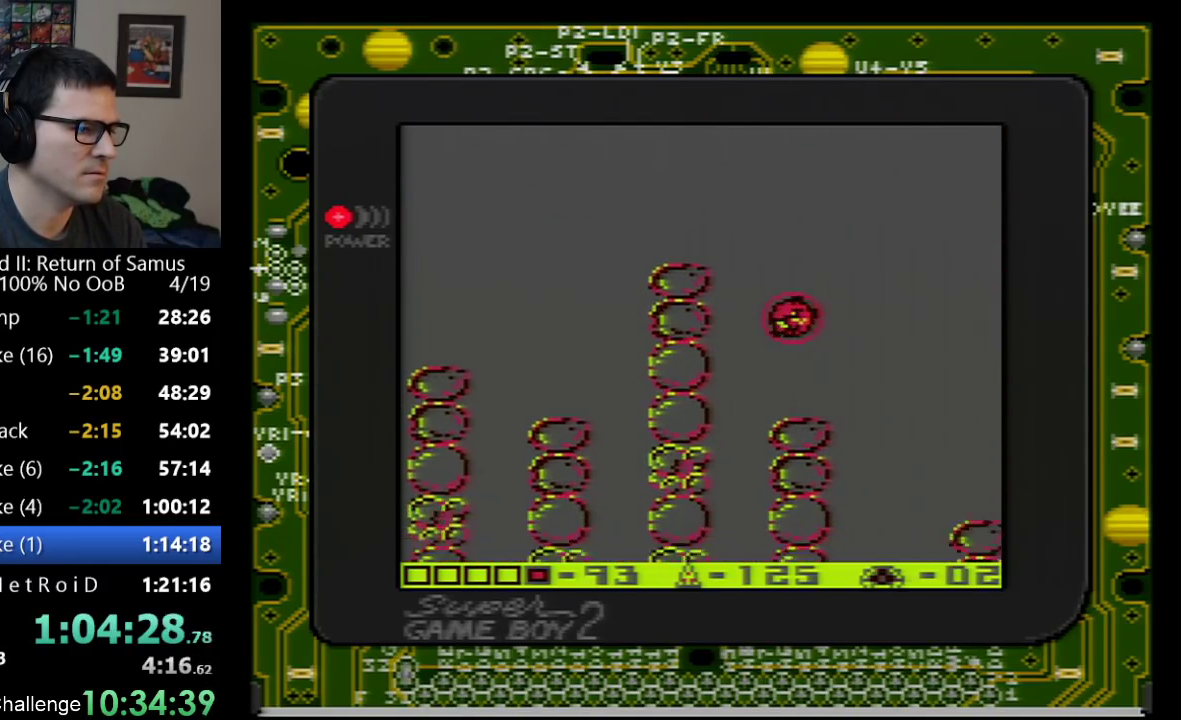
{"buttons": ["A", "DPAD_DOWN", "DPAD_LEFT"], "events": [[233, "A", "down"], [383, "DPAD_LEFT", "down"], [417, "DPAD_DOWN", "down"]]}
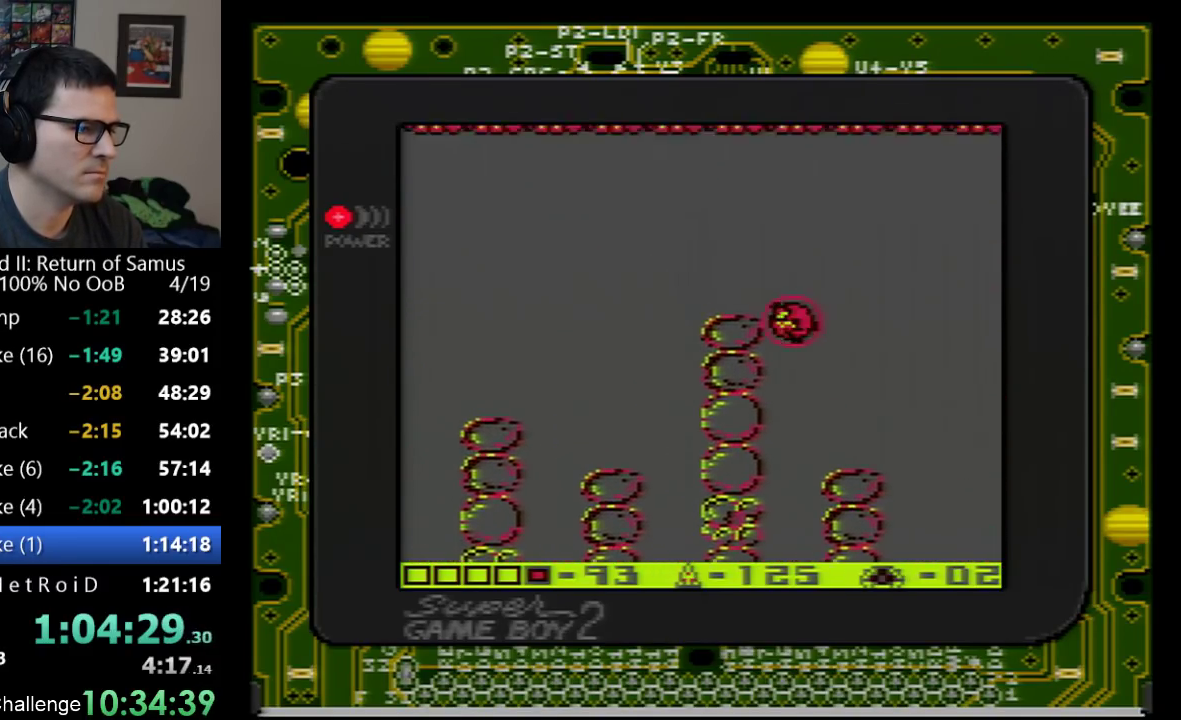
{"buttons": ["A", "DPAD_LEFT"], "events": [[133, "DPAD_DOWN", "up"]]}
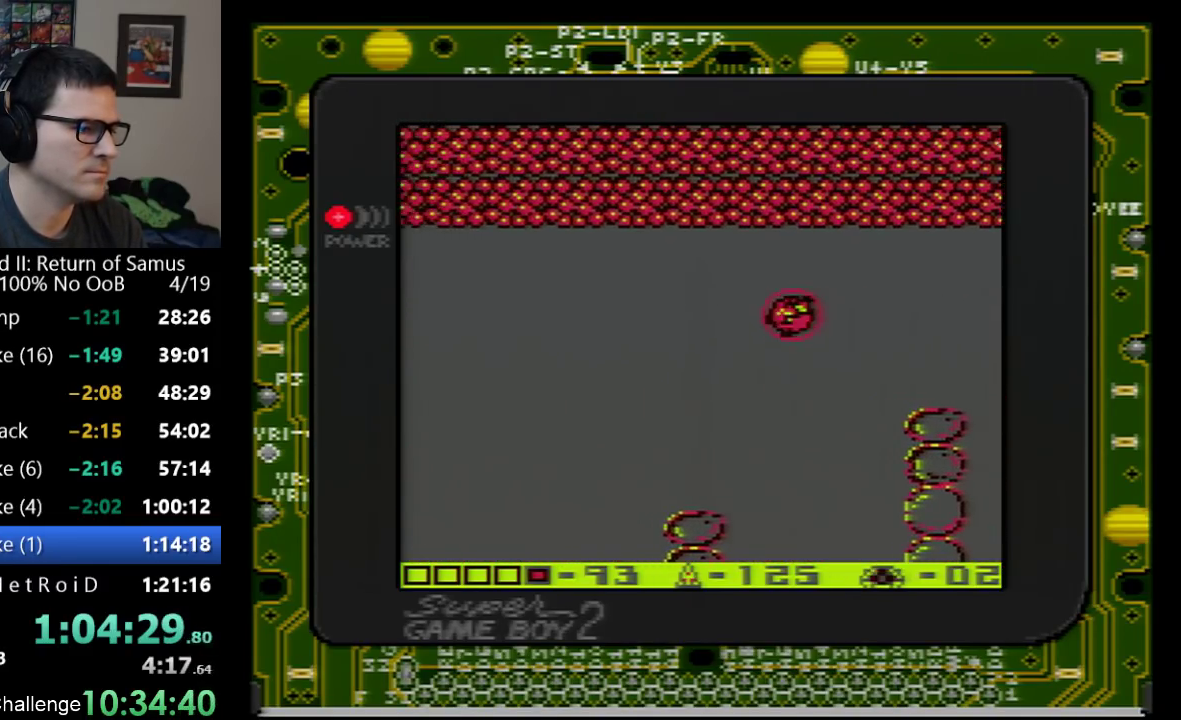
{"buttons": ["A", "DPAD_LEFT"], "events": []}
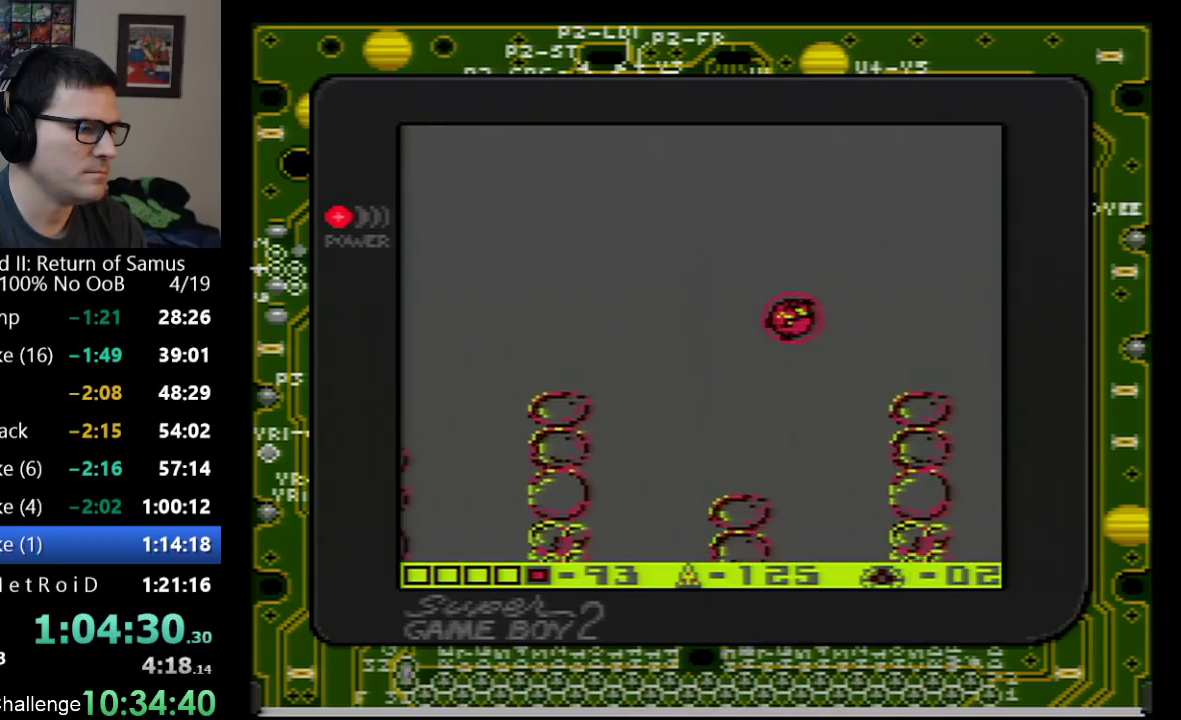
{"buttons": ["A", "DPAD_DOWN", "DPAD_LEFT"], "events": [[167, "DPAD_LEFT", "up"], [200, "A", "up"], [383, "A", "down"], [450, "DPAD_LEFT", "down"], [483, "DPAD_DOWN", "down"]]}
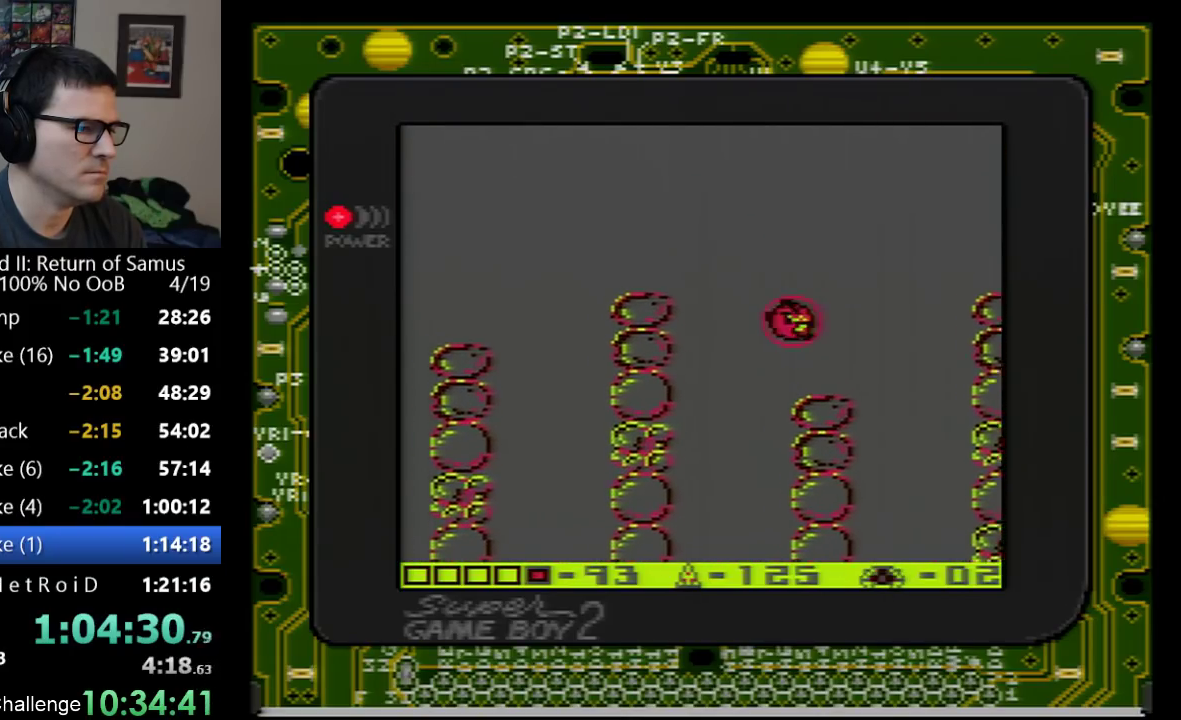
{"buttons": ["A", "DPAD_LEFT"], "events": [[300, "DPAD_DOWN", "up"]]}